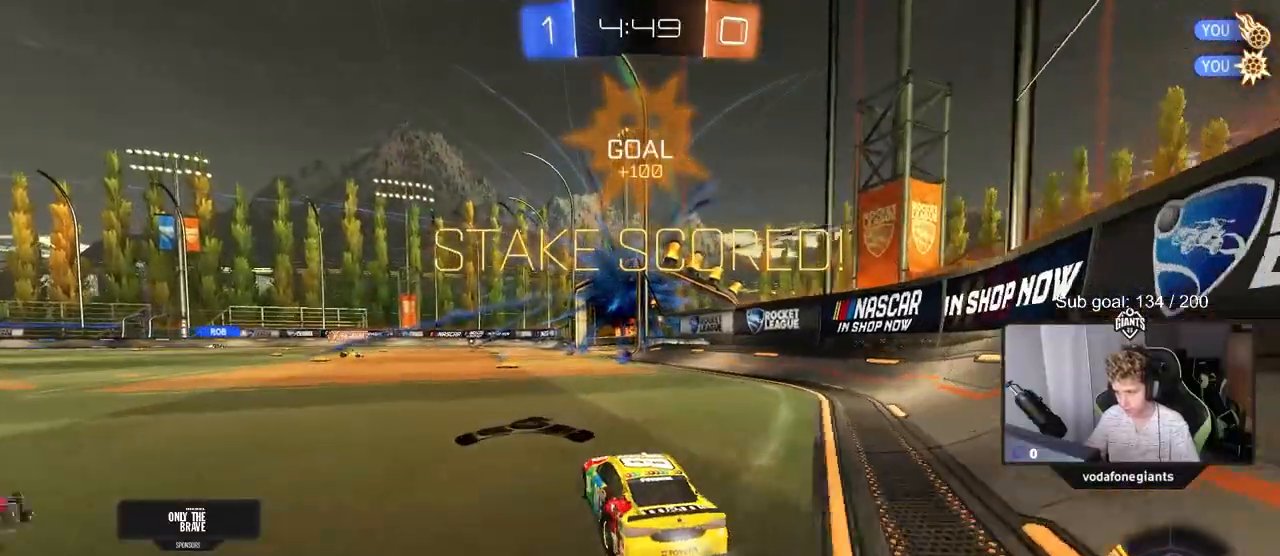
Gameplay with keyboard and mouse; each line is a JSON object with the keys and mouse buttons held at the frame after it. "events" lists presses ("down") and releases ("up") of "1", "2", "3", "4", "5", "a", "alt", "c", "caps_lock", "ctrl", "d", "e", "f", "g", "q", "r", "s", "shift", "space", "t", "tab", "v", "w", "x", "z", "mouse_left", "mouse_wheel" and "mouse_right" between this image and that frame as [ms after this image, input, new state], when the widget could be followed in between. "mouse_left", "mouse_wheel", "mouse_right" = the "left", "wheel", "right" buttons of the "mouse" list. No other keys are recorded. "wheel" means that the mouse wheel is clicked or scrolled. "mouse_move" is the direction in which the mouse moves at that frame (one of eight, or "still"), when it could be read.
{"keys": ["a", "s", "shift"], "mouse": ["left"], "mouse_move": "still", "events": [[17, "mouse_right", "down"], [67, "d", "up"], [117, "a", "down"], [117, "mouse_right", "up"], [117, "shift", "down"], [167, "mouse_right", "down"], [200, "w", "up"], [250, "s", "down"], [400, "mouse_right", "up"]]}
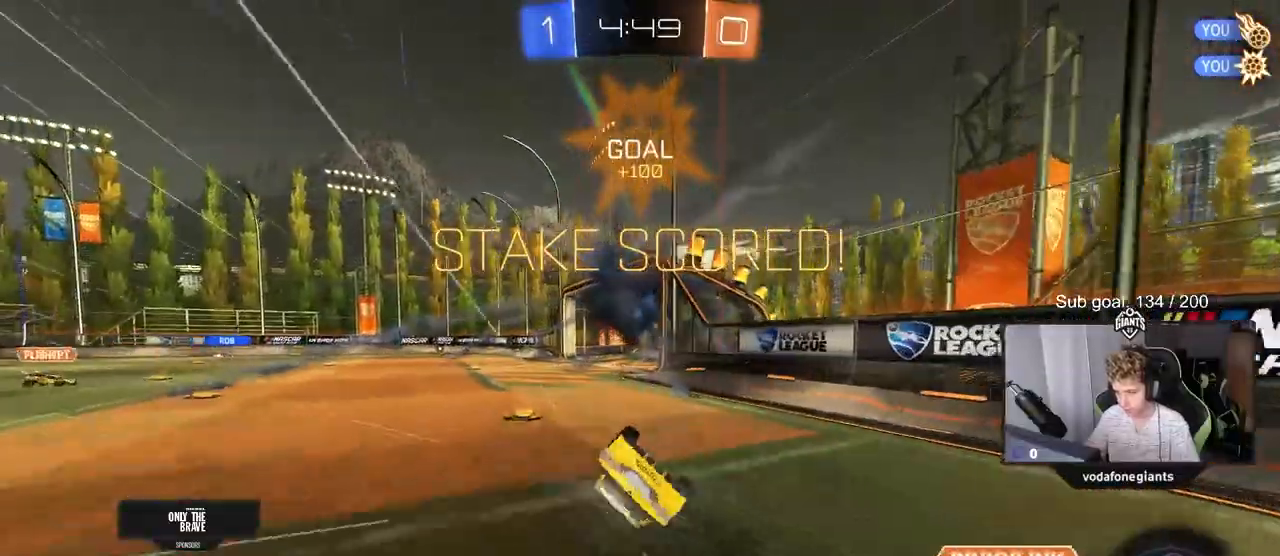
{"keys": ["a"], "mouse": ["left"], "mouse_move": "still", "events": [[83, "s", "up"], [216, "s", "down"], [400, "s", "up"], [500, "shift", "up"]]}
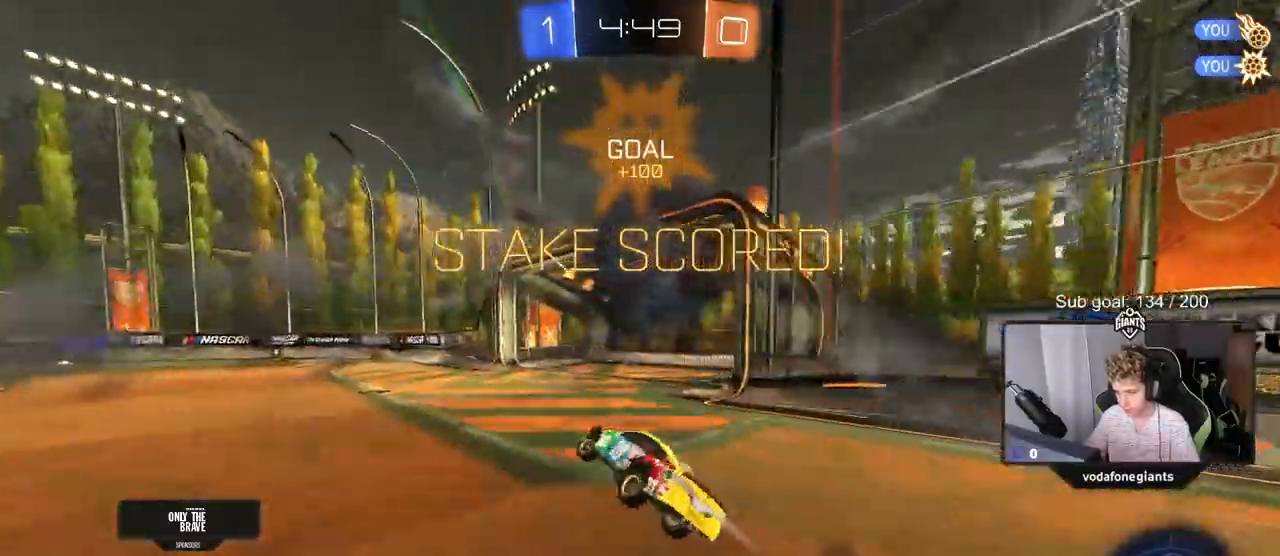
{"keys": ["a", "shift", "w"], "mouse": ["left", "right"], "mouse_move": "down-left", "events": [[100, "a", "up"], [150, "w", "down"], [284, "mouse_right", "down"], [334, "shift", "down"], [384, "a", "down"], [384, "mouse_right", "up"], [484, "mouse_right", "down"]]}
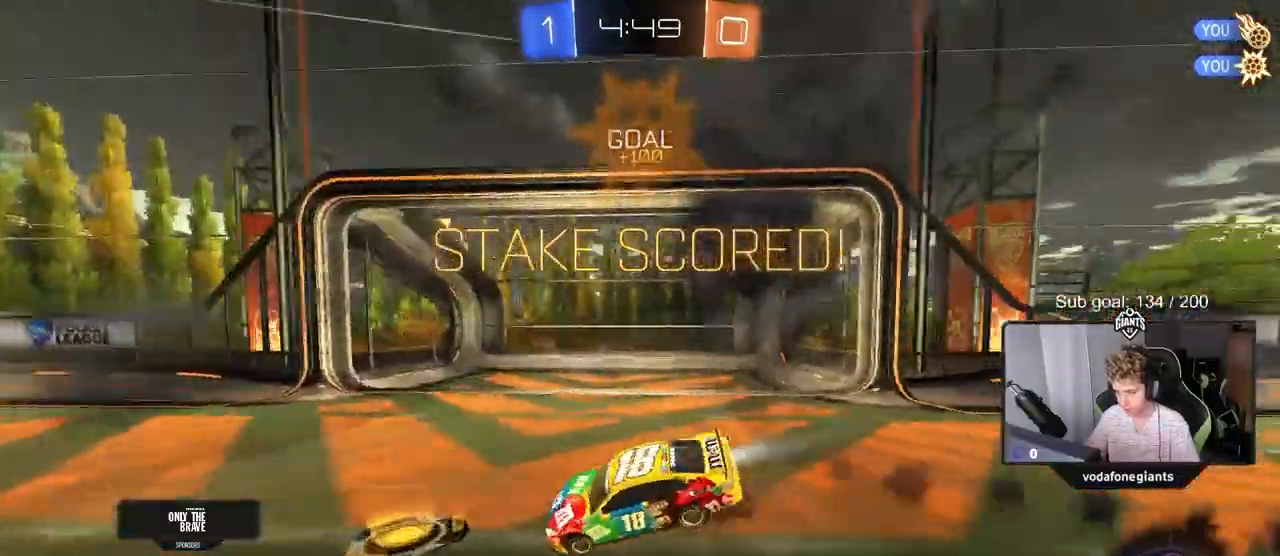
{"keys": ["a", "s", "shift"], "mouse": ["left"], "mouse_move": "still", "events": [[16, "s", "down"], [16, "w", "up"], [116, "space", "down"], [150, "mouse_right", "up"], [300, "space", "up"], [350, "s", "up"], [450, "s", "down"]]}
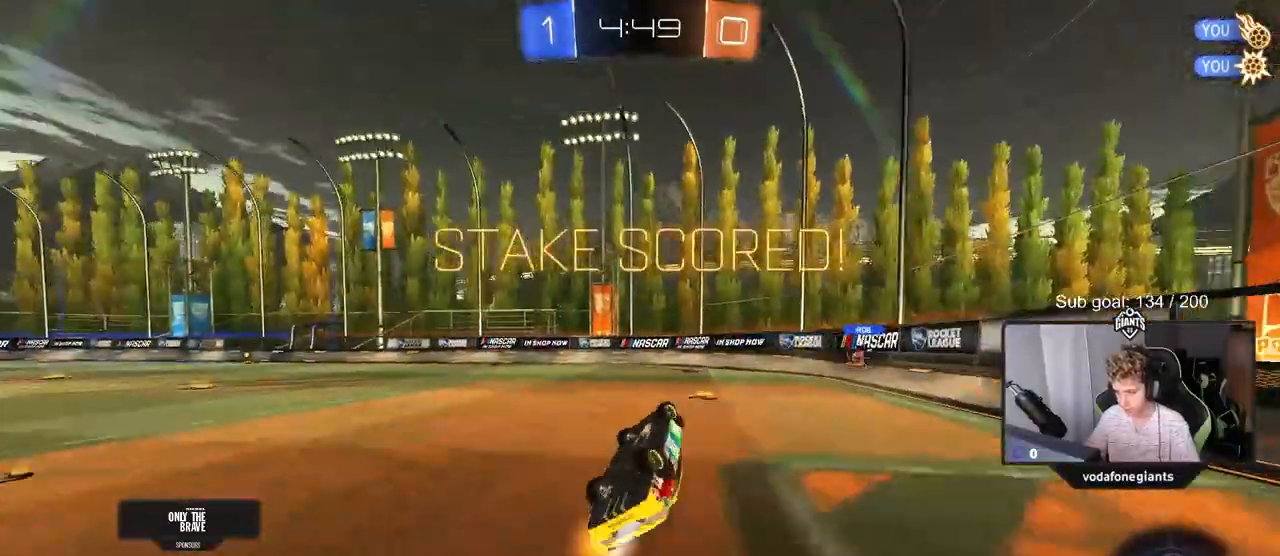
{"keys": ["a", "w"], "mouse": [], "mouse_move": "still", "events": [[134, "s", "up"], [267, "a", "up"], [267, "mouse_left", "up"], [267, "shift", "up"], [400, "w", "down"], [451, "a", "down"]]}
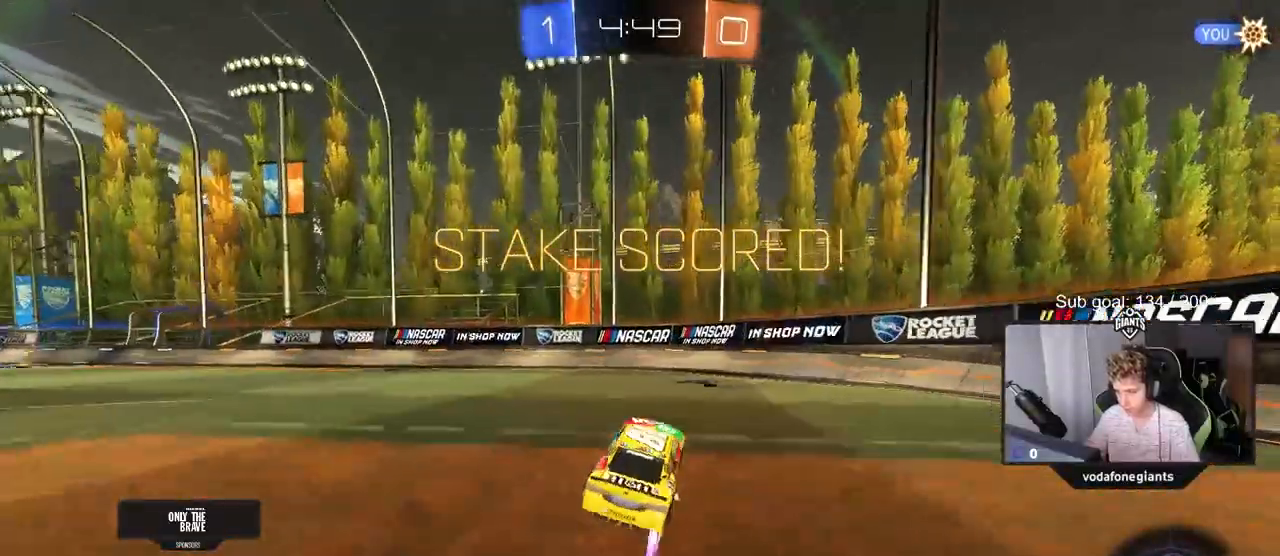
{"keys": [], "mouse": [], "mouse_move": "still", "events": [[233, "shift", "down"], [333, "shift", "up"], [417, "a", "up"], [467, "w", "up"]]}
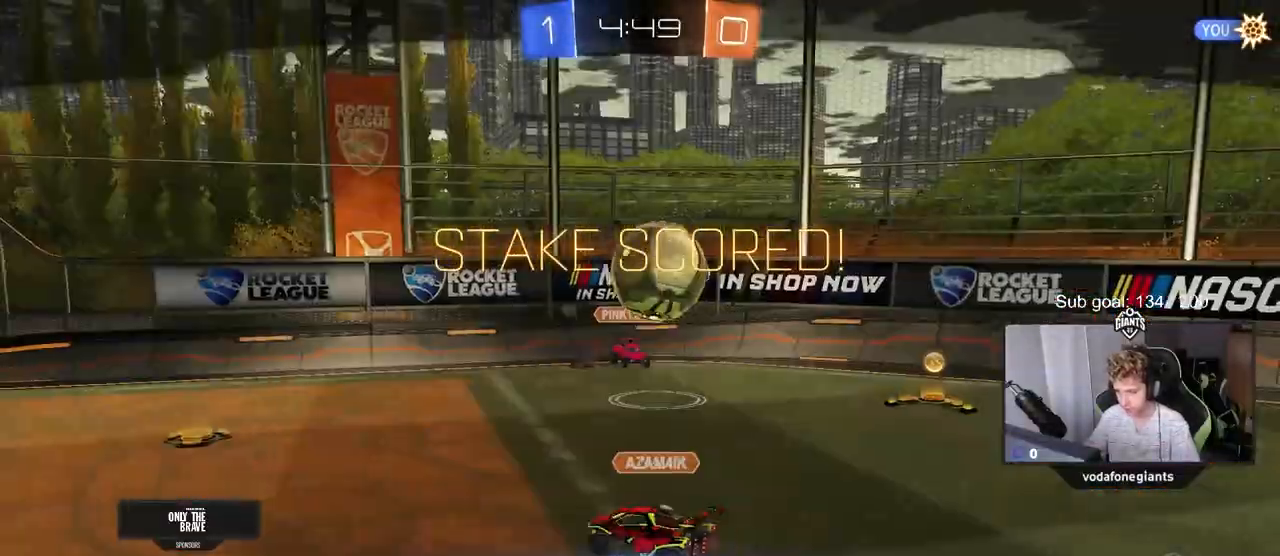
{"keys": [], "mouse": [], "mouse_move": "still", "events": [[200, "mouse_right", "down"], [400, "mouse_right", "up"]]}
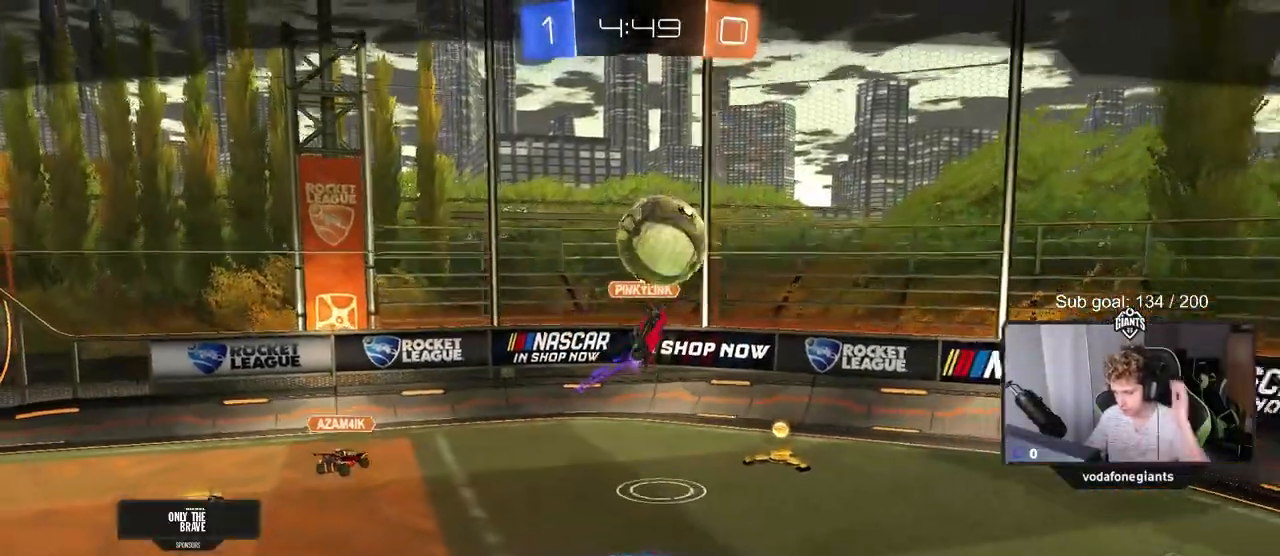
{"keys": [], "mouse": [], "mouse_move": "still", "events": []}
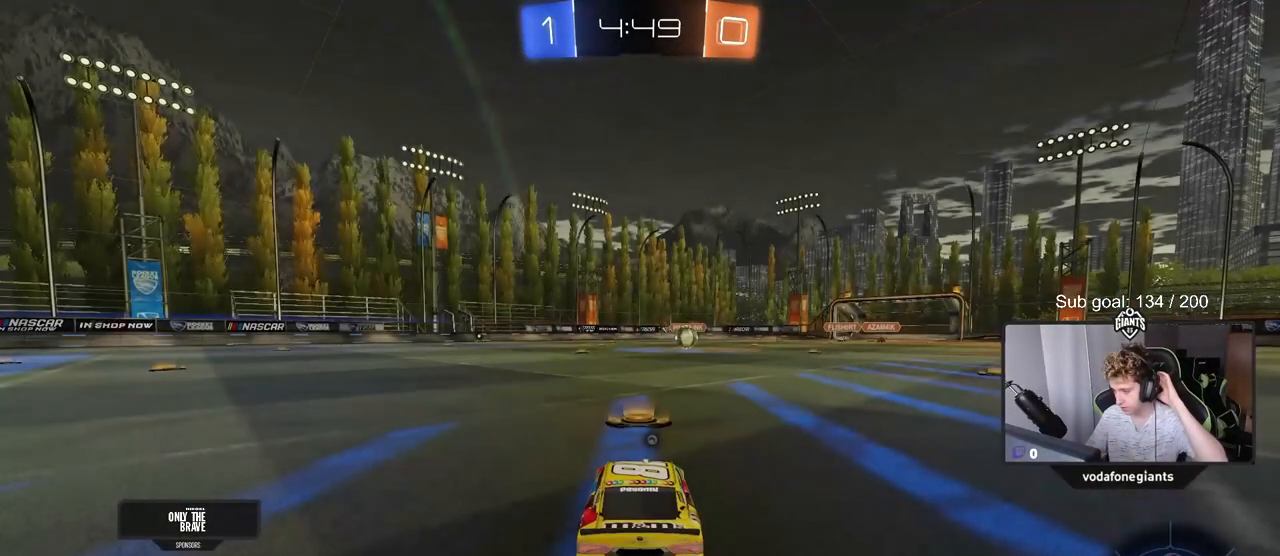
{"keys": [], "mouse": [], "mouse_move": "still", "events": []}
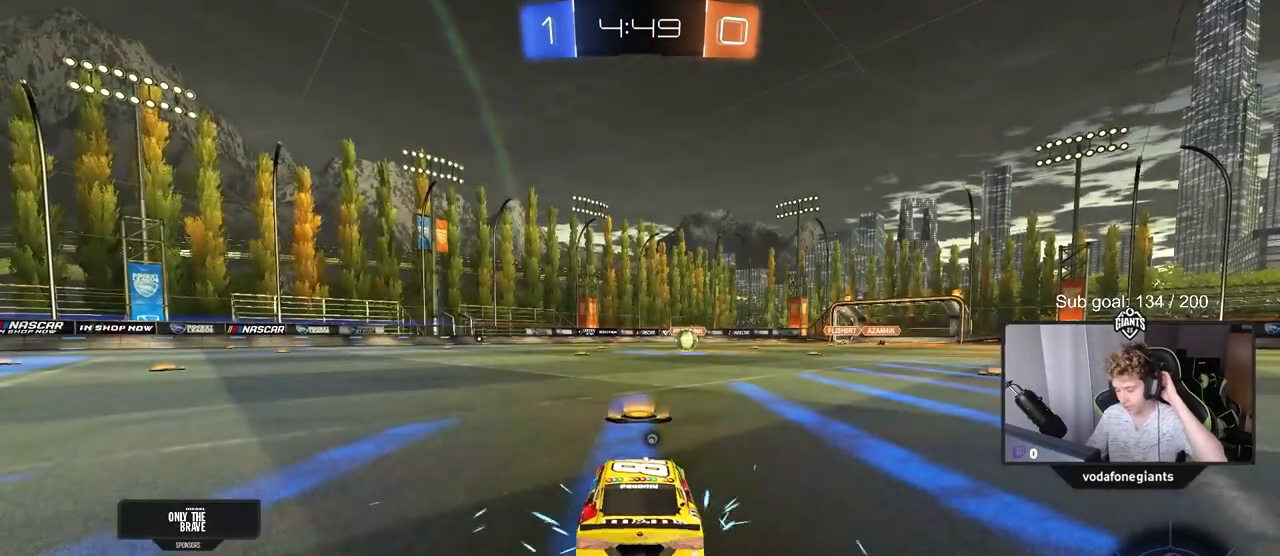
{"keys": [], "mouse": [], "mouse_move": "still", "events": []}
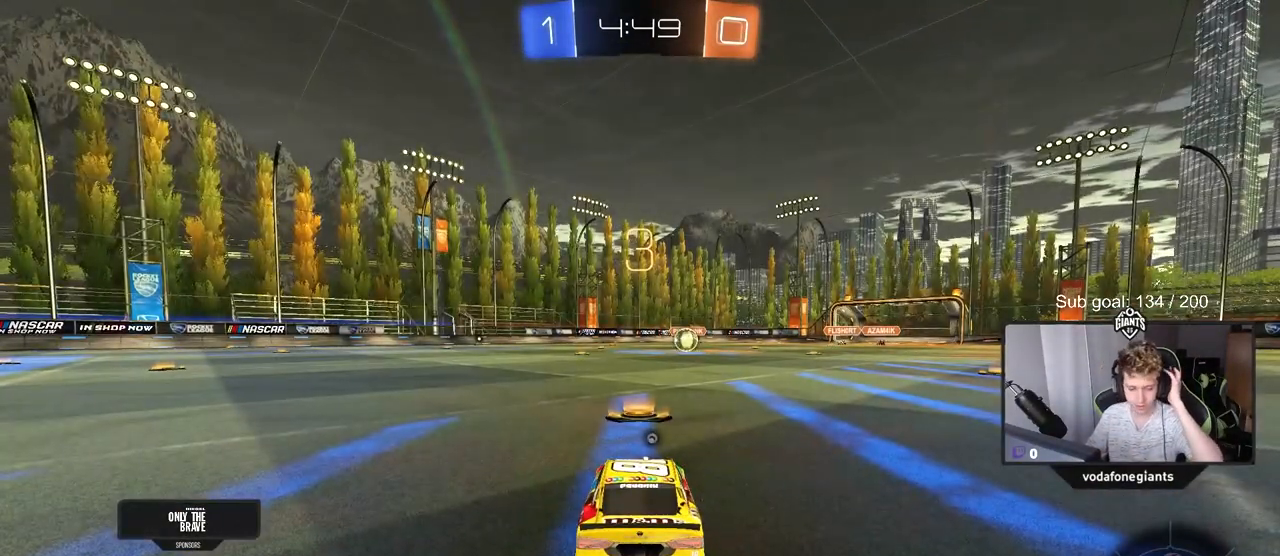
{"keys": [], "mouse": [], "mouse_move": "still", "events": []}
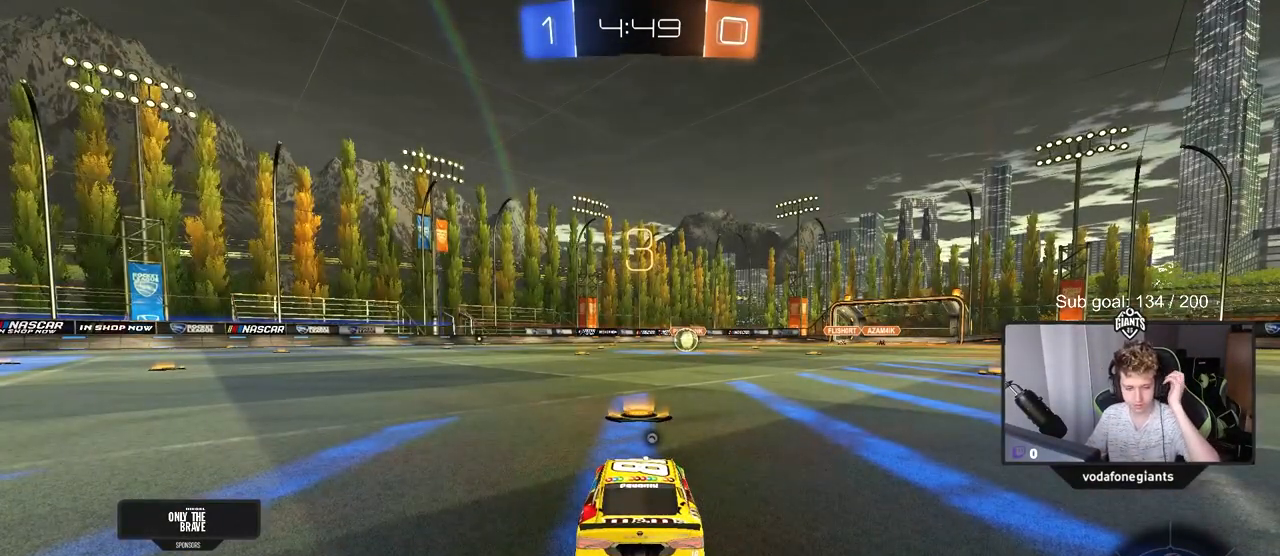
{"keys": [], "mouse": [], "mouse_move": "still", "events": []}
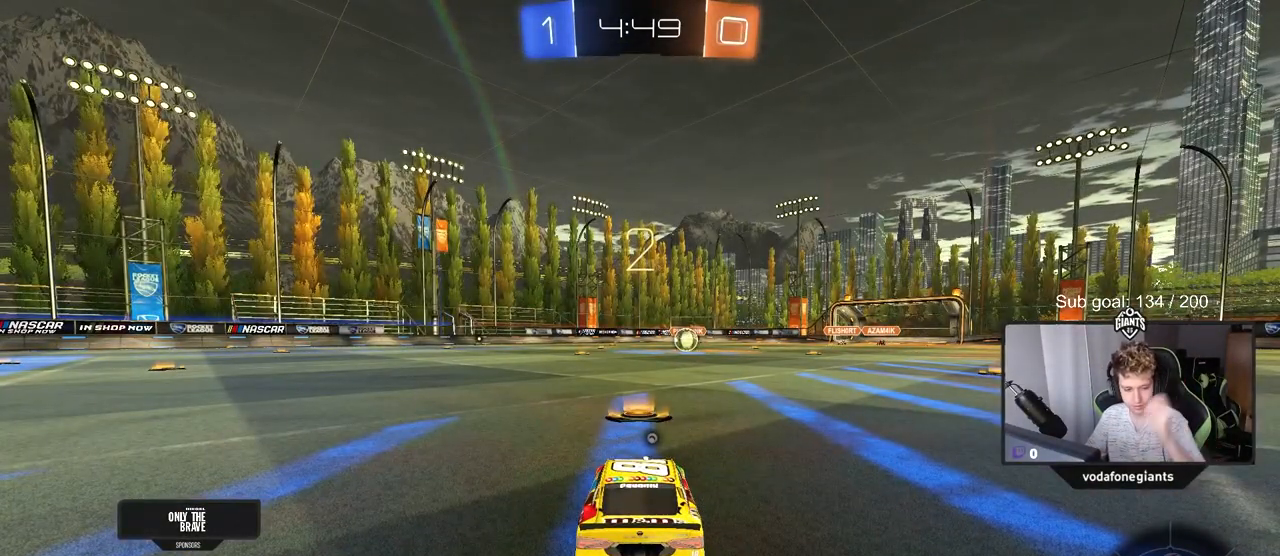
{"keys": [], "mouse": [], "mouse_move": "still", "events": [[401, "space", "down"], [501, "space", "up"]]}
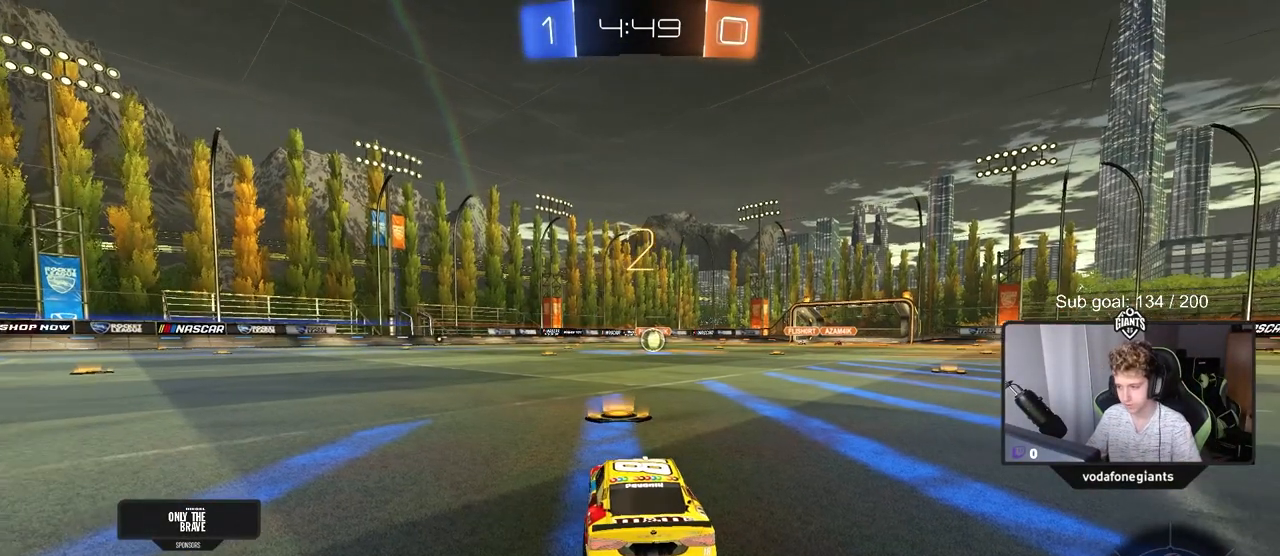
{"keys": ["tab", "w"], "mouse": [], "mouse_move": "right", "events": [[150, "tab", "down"], [334, "mouse_left", "down"], [384, "w", "down"], [467, "mouse_left", "up"]]}
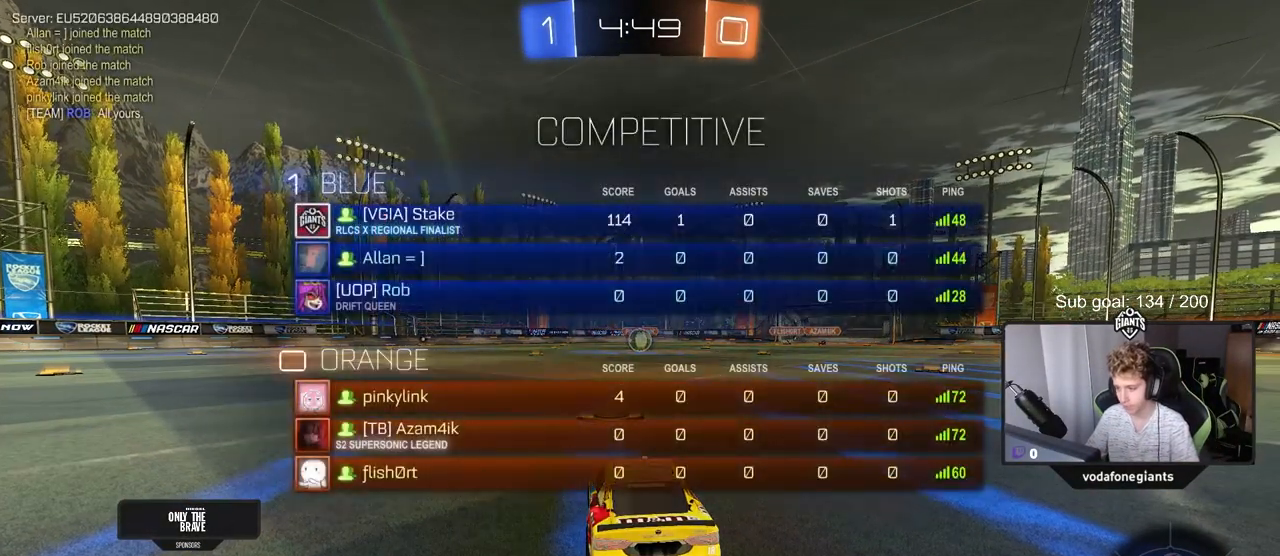
{"keys": ["w"], "mouse": ["left"], "mouse_move": "down-left", "events": [[117, "mouse_left", "down"], [167, "tab", "up"]]}
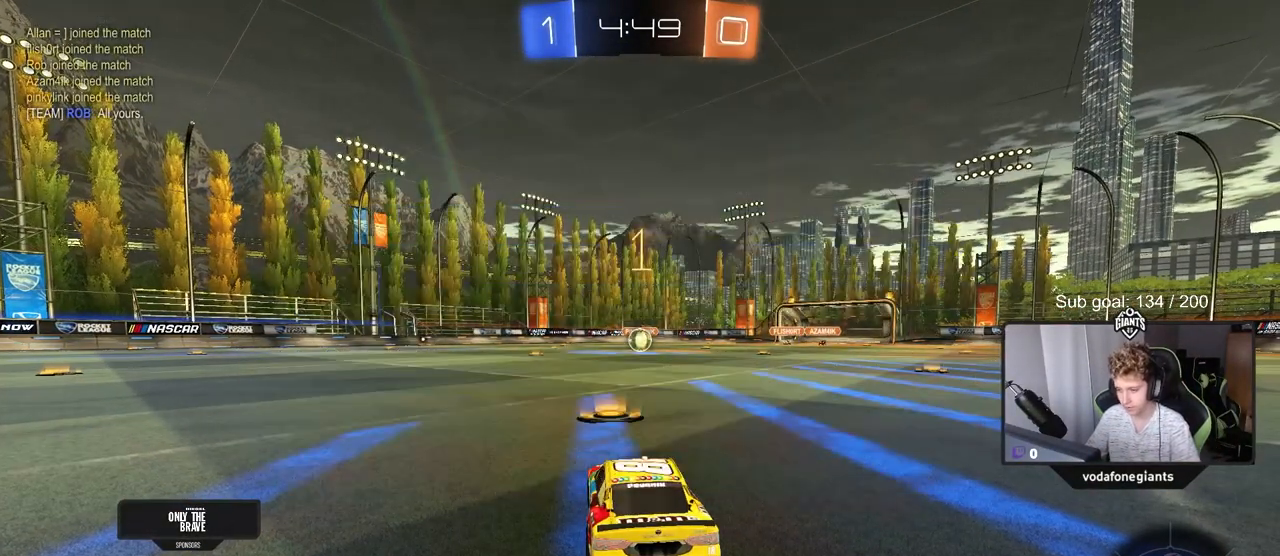
{"keys": ["d", "w"], "mouse": ["left"], "mouse_move": "still", "events": [[467, "d", "down"]]}
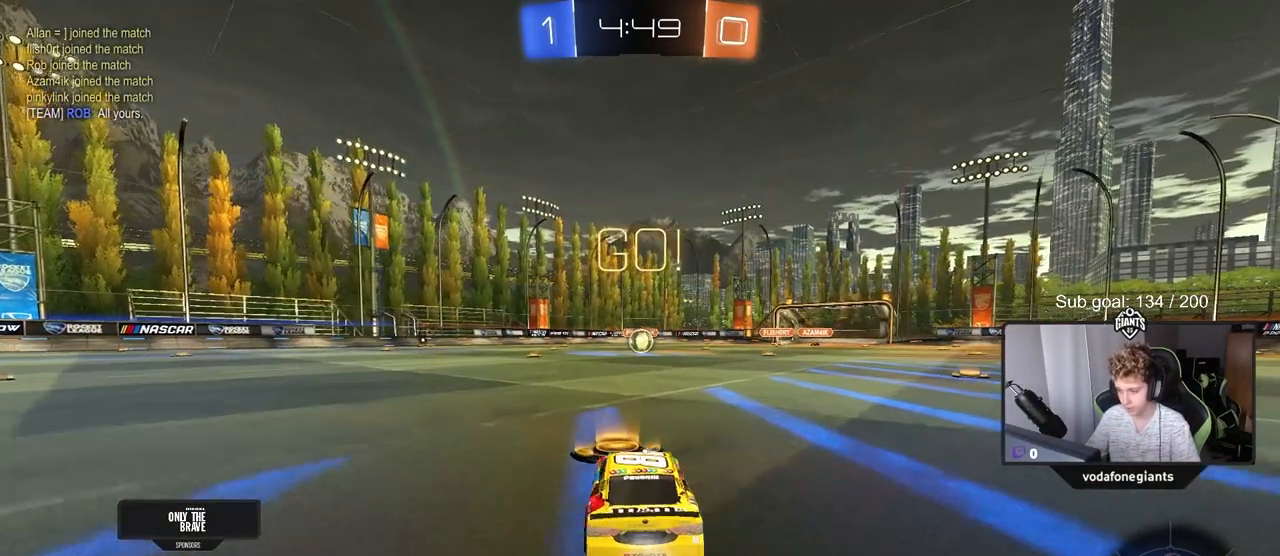
{"keys": ["a", "s", "shift"], "mouse": ["left"], "mouse_move": "still", "events": [[67, "mouse_right", "down"], [100, "d", "up"], [100, "mouse_right", "up"], [151, "a", "down"], [151, "mouse_right", "down"], [151, "shift", "down"], [201, "s", "down"], [201, "w", "up"], [334, "mouse_right", "up"]]}
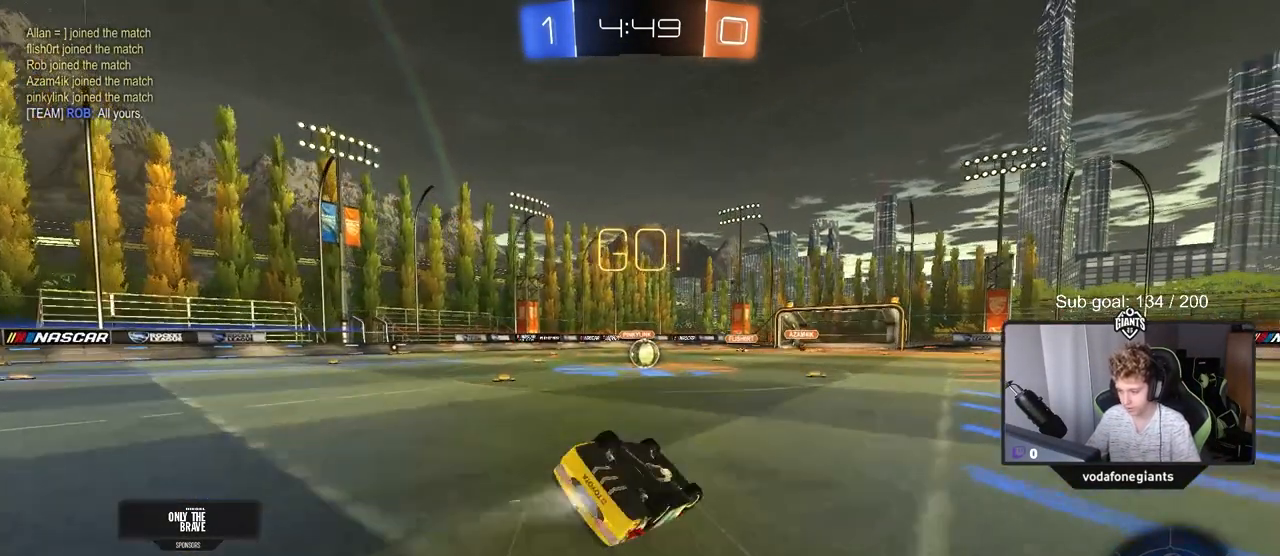
{"keys": ["a"], "mouse": ["left"], "mouse_move": "still", "events": [[117, "s", "up"], [217, "s", "down"], [400, "s", "up"], [484, "shift", "up"]]}
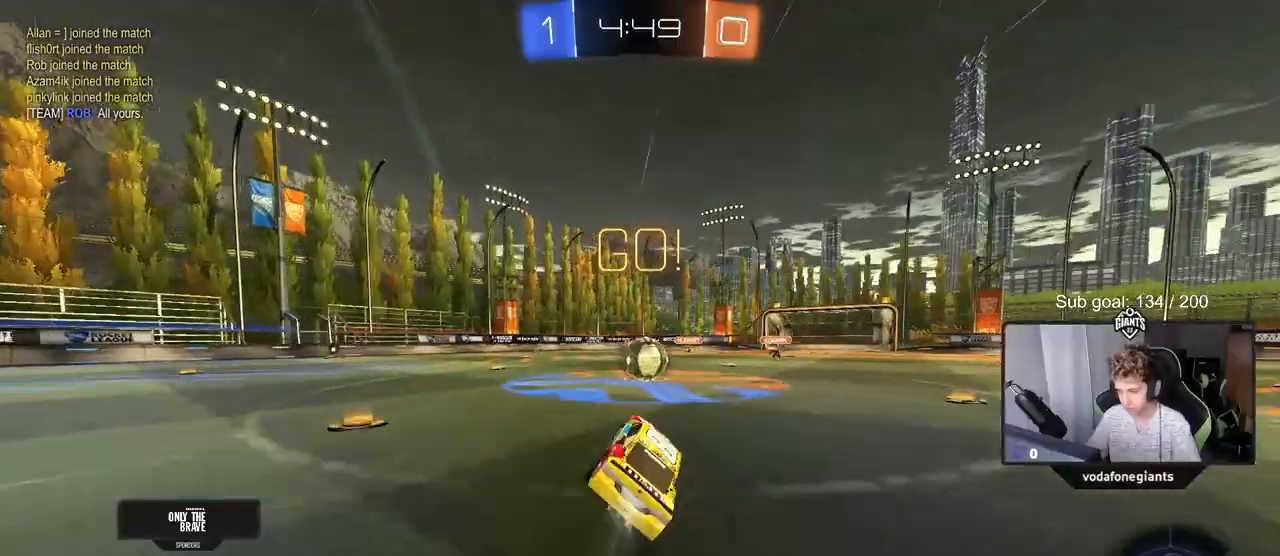
{"keys": ["a", "shift", "w"], "mouse": ["left"], "mouse_move": "down-left", "events": [[34, "a", "up"], [267, "d", "down"], [367, "mouse_right", "down"], [367, "w", "down"], [417, "a", "down"], [417, "d", "up"], [417, "shift", "down"], [468, "mouse_right", "up"]]}
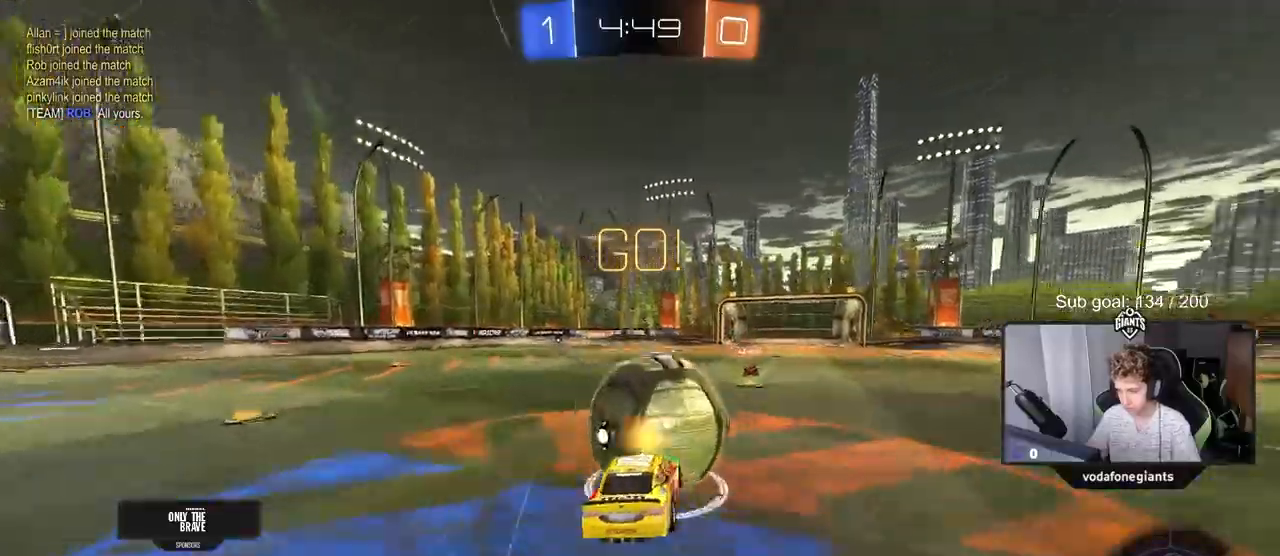
{"keys": ["a", "s", "shift"], "mouse": [], "mouse_move": "still", "events": [[67, "mouse_right", "down"], [67, "w", "up"], [100, "s", "down"], [284, "mouse_left", "up"], [284, "mouse_right", "up"]]}
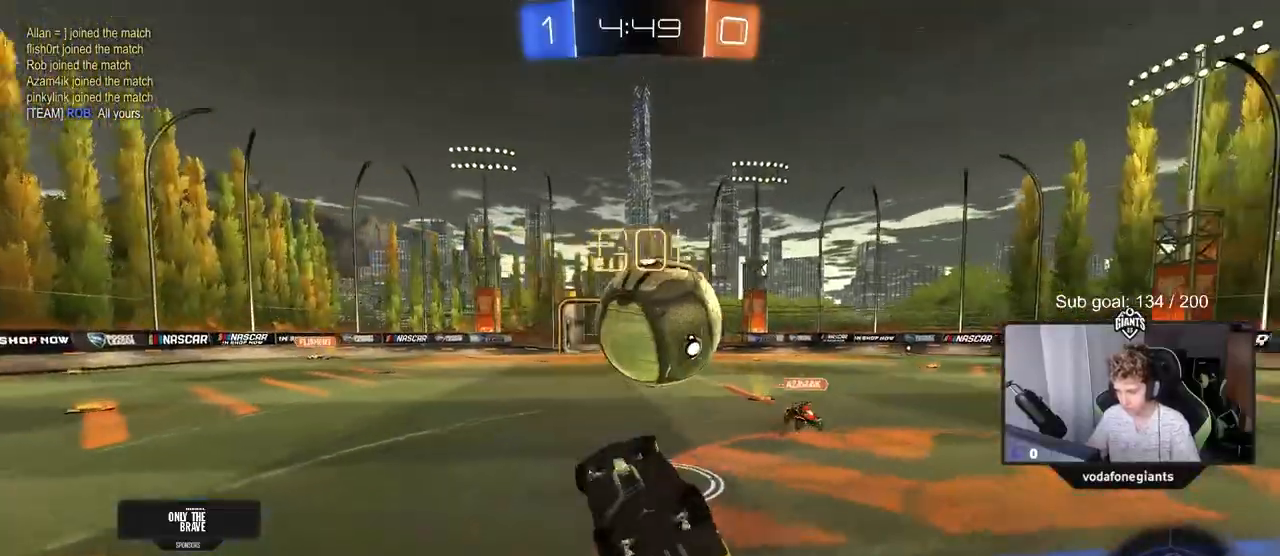
{"keys": [], "mouse": ["left"], "mouse_move": "still", "events": [[67, "s", "up"], [251, "a", "up"], [251, "mouse_left", "down"], [251, "shift", "up"], [251, "w", "down"], [301, "w", "up"]]}
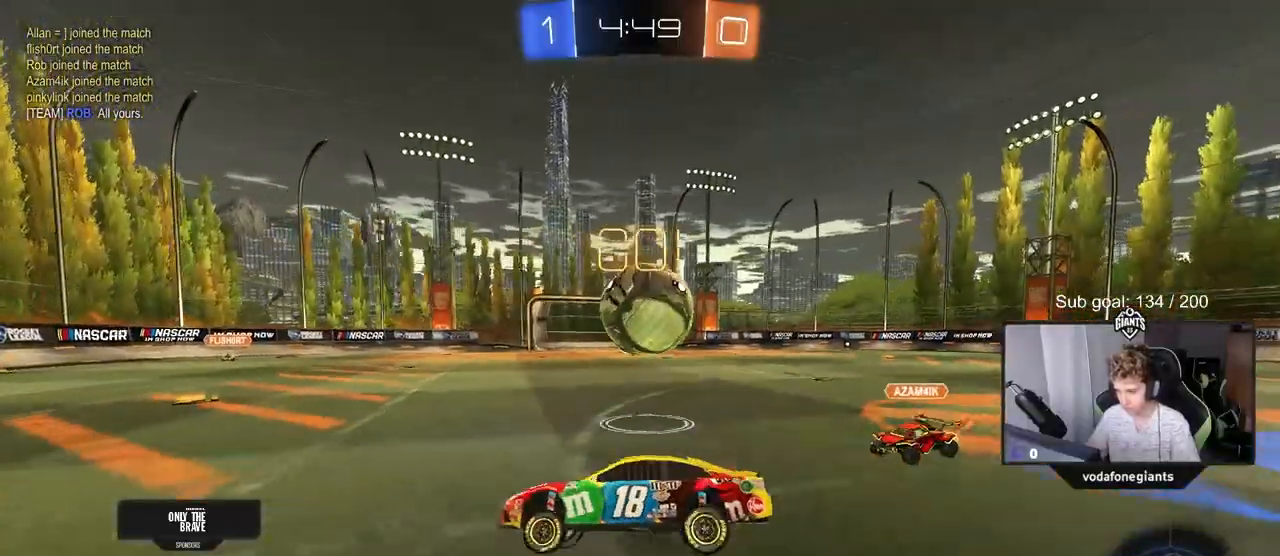
{"keys": ["d", "w"], "mouse": ["left", "right"], "mouse_move": "down-left", "events": [[83, "a", "down"], [133, "w", "down"], [233, "a", "up"], [417, "d", "down"], [450, "mouse_right", "down"]]}
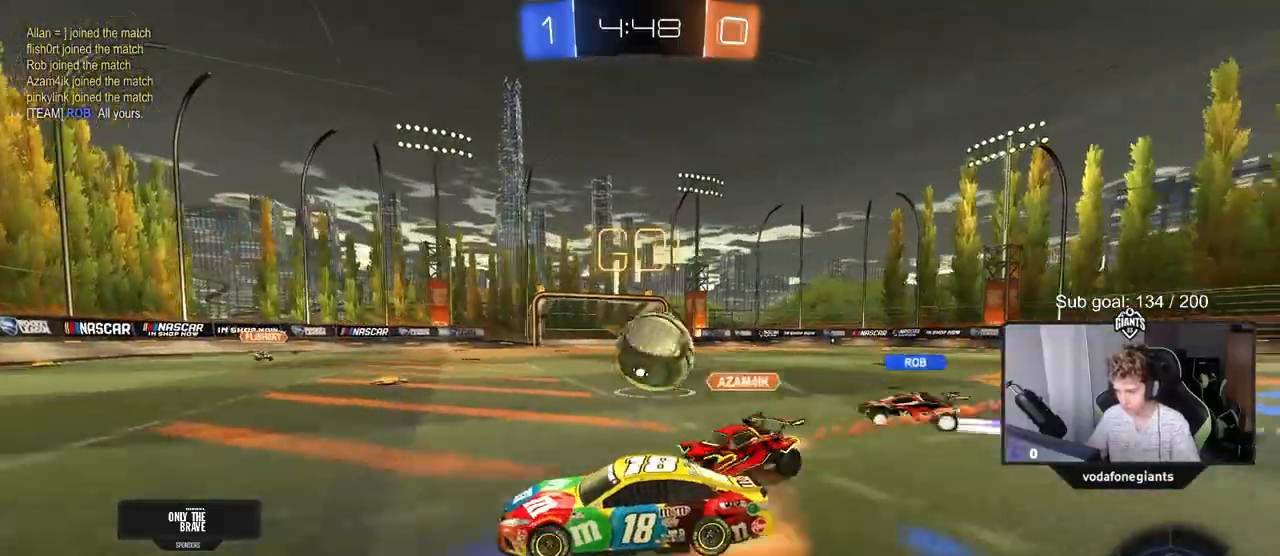
{"keys": ["a", "shift"], "mouse": [], "mouse_move": "still", "events": [[50, "a", "down"], [50, "mouse_right", "up"], [50, "shift", "down"], [101, "d", "up"], [201, "mouse_right", "down"], [284, "mouse_right", "up"], [334, "mouse_left", "up"], [384, "w", "up"]]}
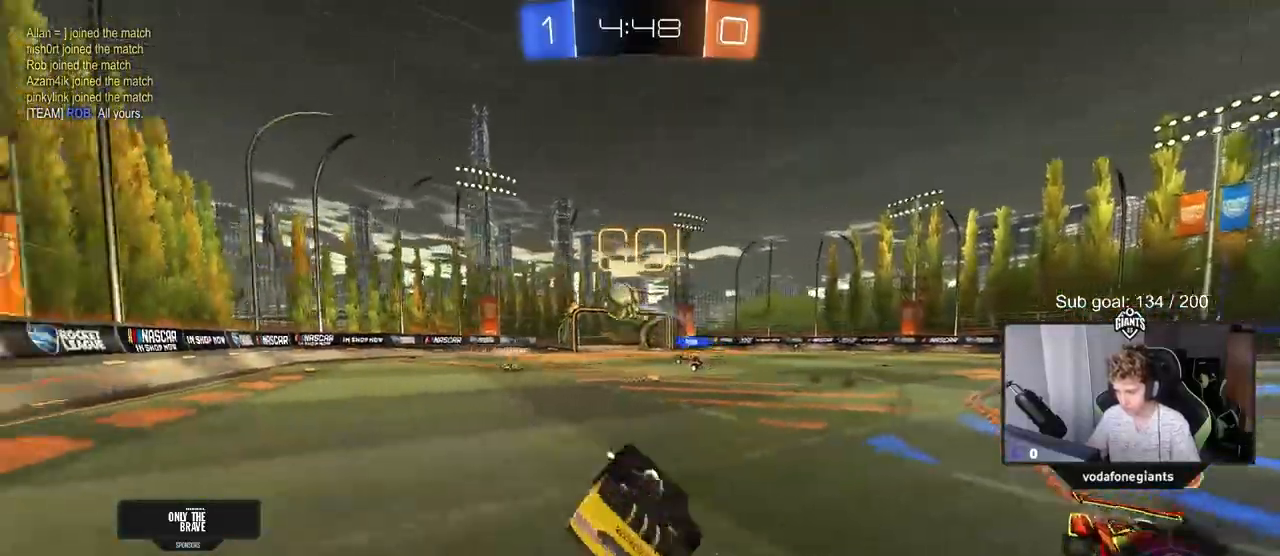
{"keys": ["d", "w"], "mouse": [], "mouse_move": "still", "events": [[250, "shift", "up"], [250, "w", "down"], [300, "a", "up"], [350, "d", "down"]]}
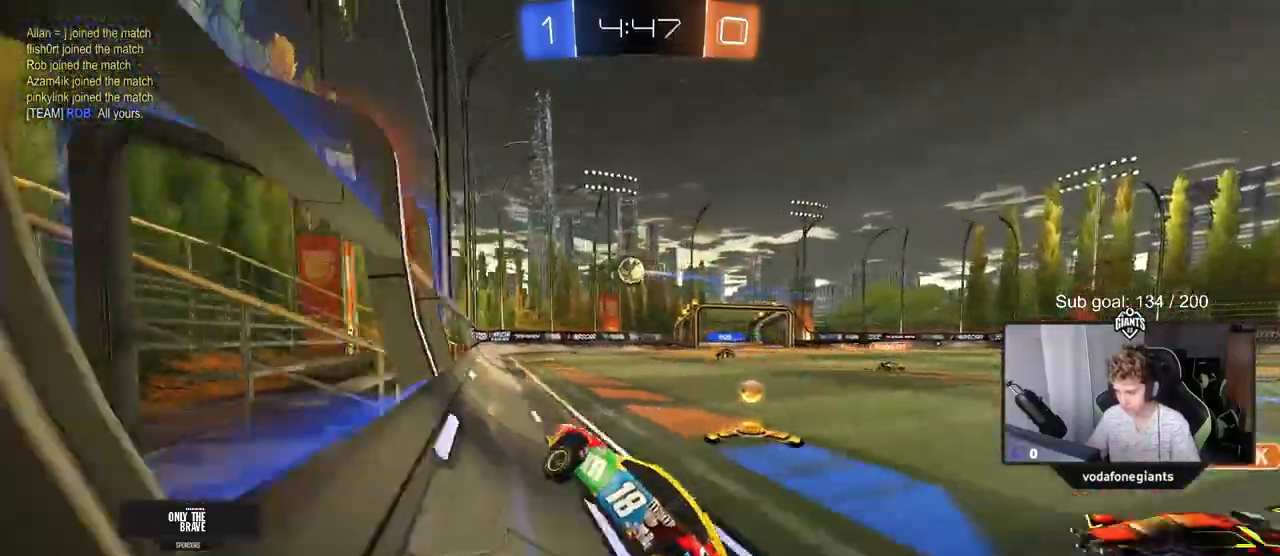
{"keys": ["d", "w"], "mouse": [], "mouse_move": "still", "events": [[167, "shift", "down"], [267, "shift", "up"], [401, "shift", "down"], [501, "shift", "up"]]}
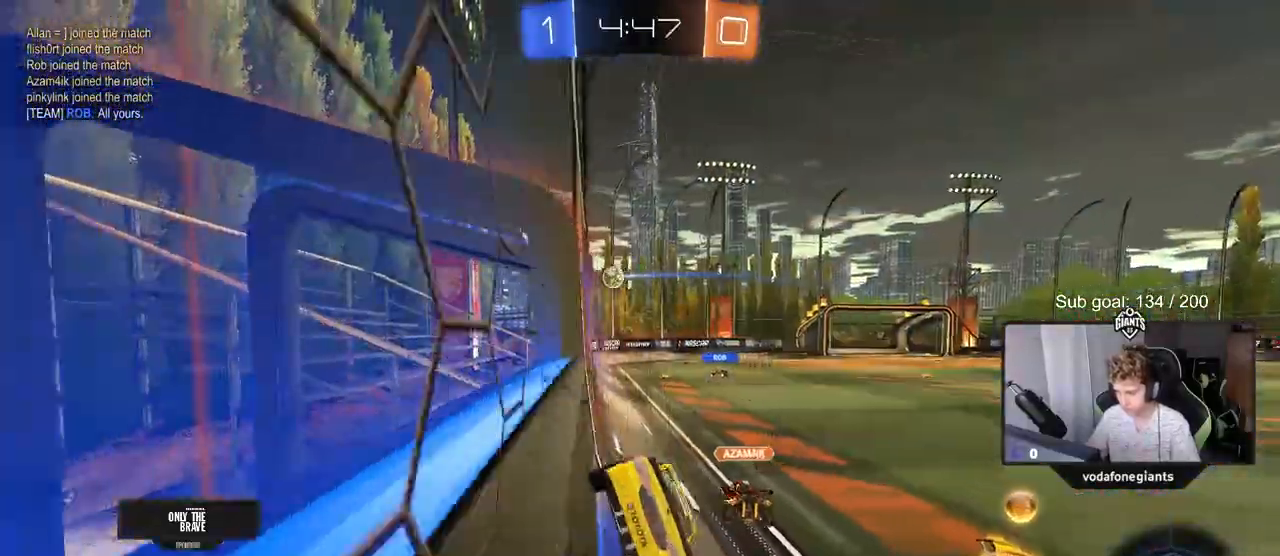
{"keys": ["d", "w"], "mouse": [], "mouse_move": "still", "events": []}
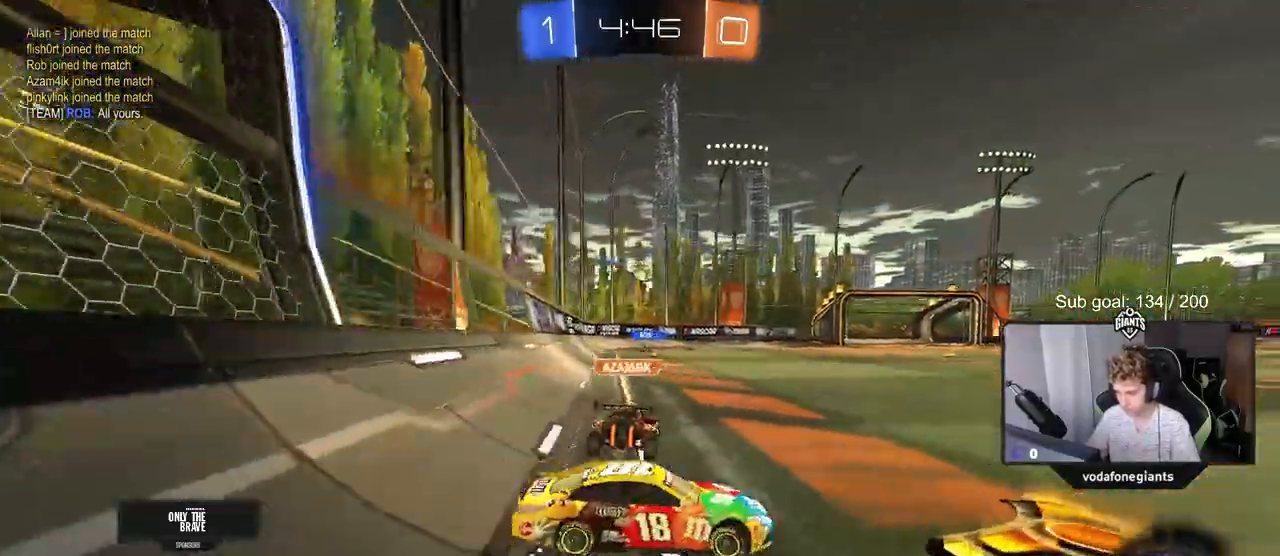
{"keys": ["a", "w"], "mouse": [], "mouse_move": "still", "events": [[17, "a", "down"], [17, "d", "up"], [17, "mouse_left", "down"], [117, "shift", "down"], [167, "mouse_left", "up"], [217, "shift", "up"]]}
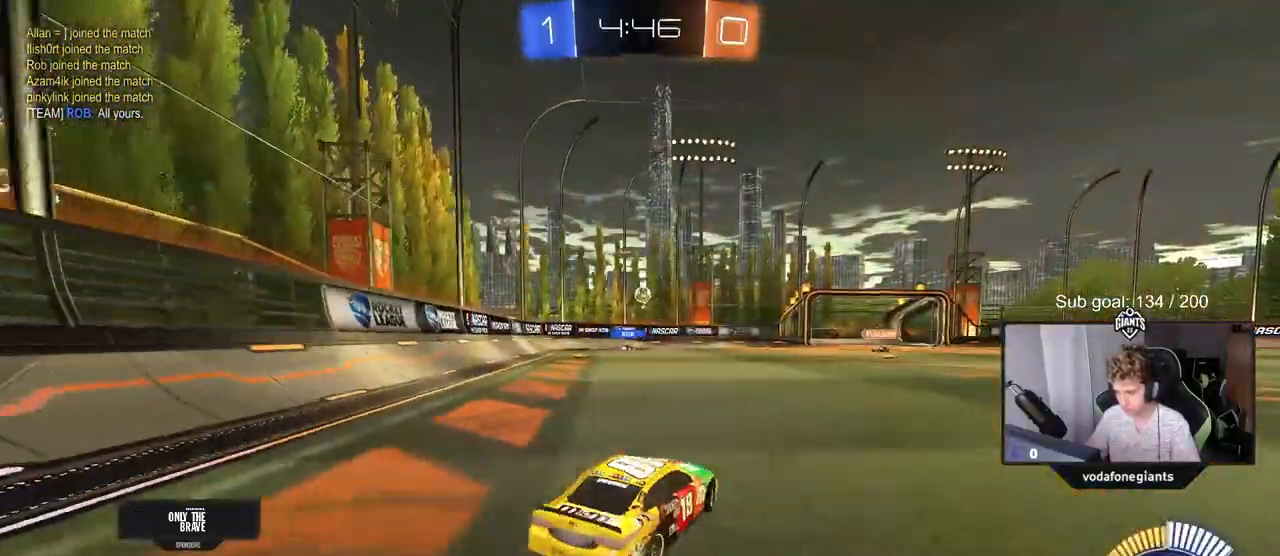
{"keys": ["w"], "mouse": [], "mouse_move": "still", "events": [[83, "a", "up"], [167, "d", "down"], [317, "d", "up"]]}
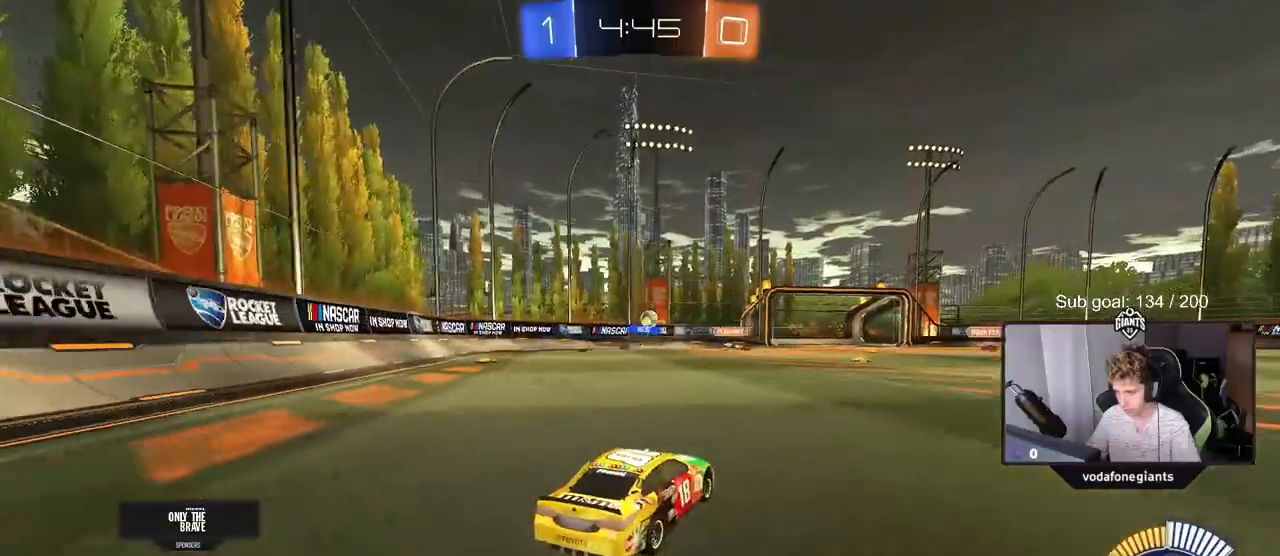
{"keys": ["d", "w"], "mouse": [], "mouse_move": "still", "events": [[17, "a", "down"], [251, "a", "up"], [251, "d", "down"]]}
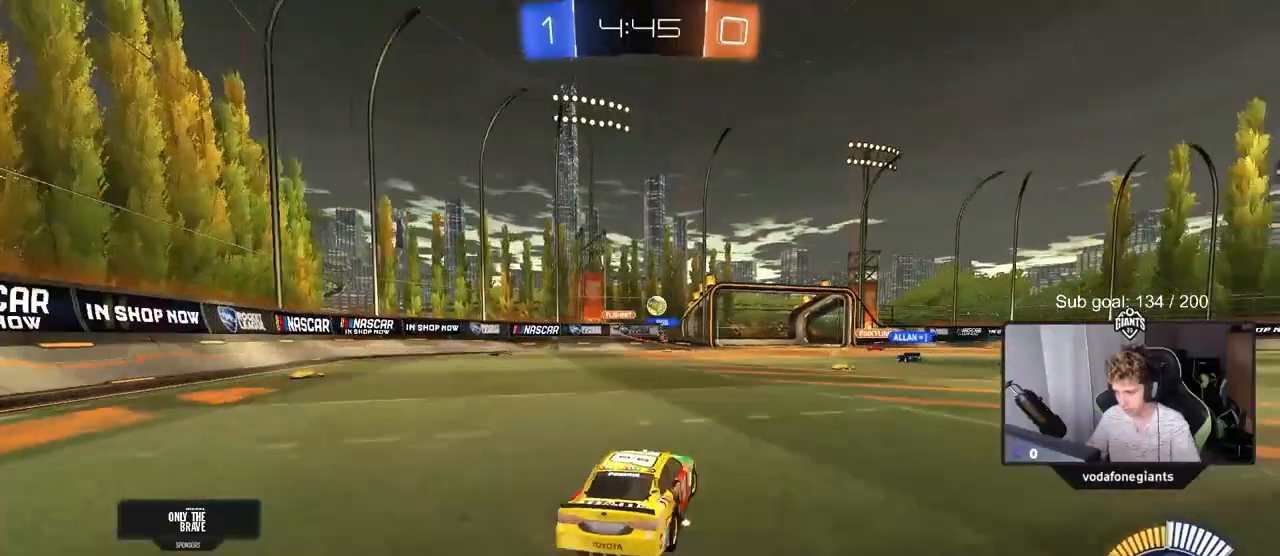
{"keys": [], "mouse": [], "mouse_move": "still", "events": [[267, "d", "up"], [400, "w", "up"]]}
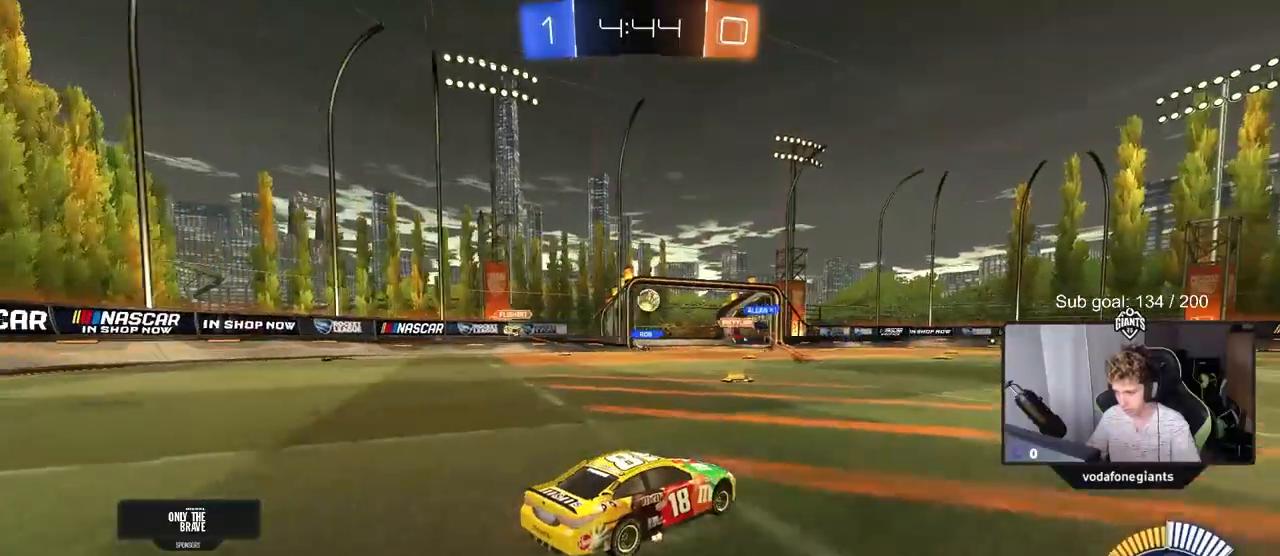
{"keys": ["d", "shift", "w"], "mouse": [], "mouse_move": "still", "events": [[134, "d", "down"], [417, "w", "down"], [468, "shift", "down"]]}